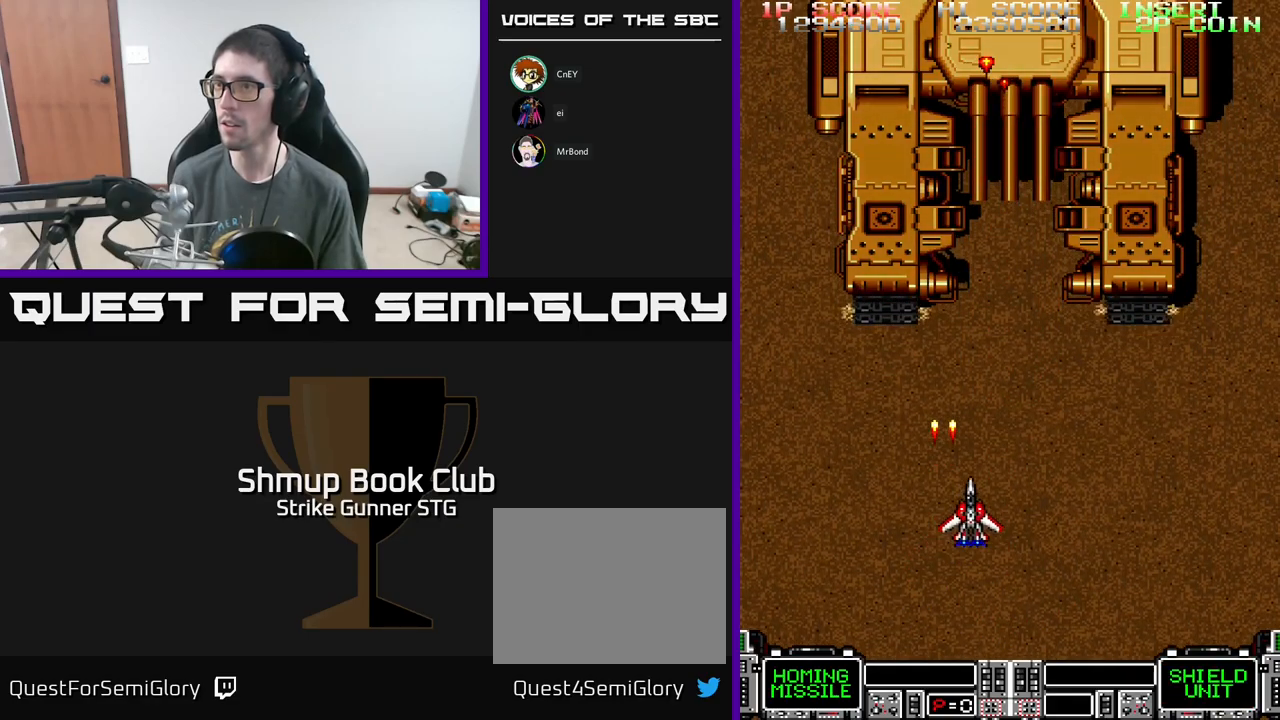
Gameplay with a controller (Xbox layout); each line is a JSON object with the inputs held at the frame after it. "events" lists button and stick changes between this image and that frame as [ms after this image, input, new state], when the widget could be followed in between.
{"buttons": ["A"], "left_stick": "center", "right_stick": "center", "events": [[117, "DPAD_RIGHT", "up"], [233, "DPAD_UP", "up"]]}
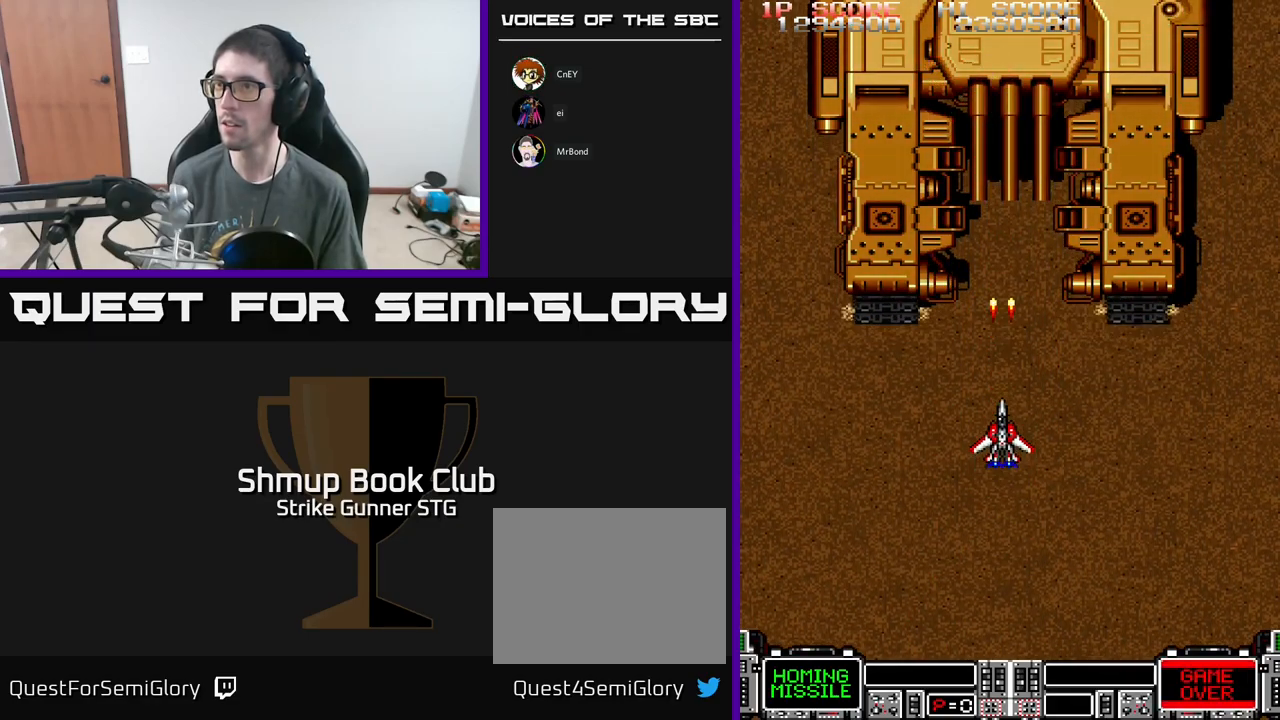
{"buttons": ["A"], "left_stick": "center", "right_stick": "center", "events": []}
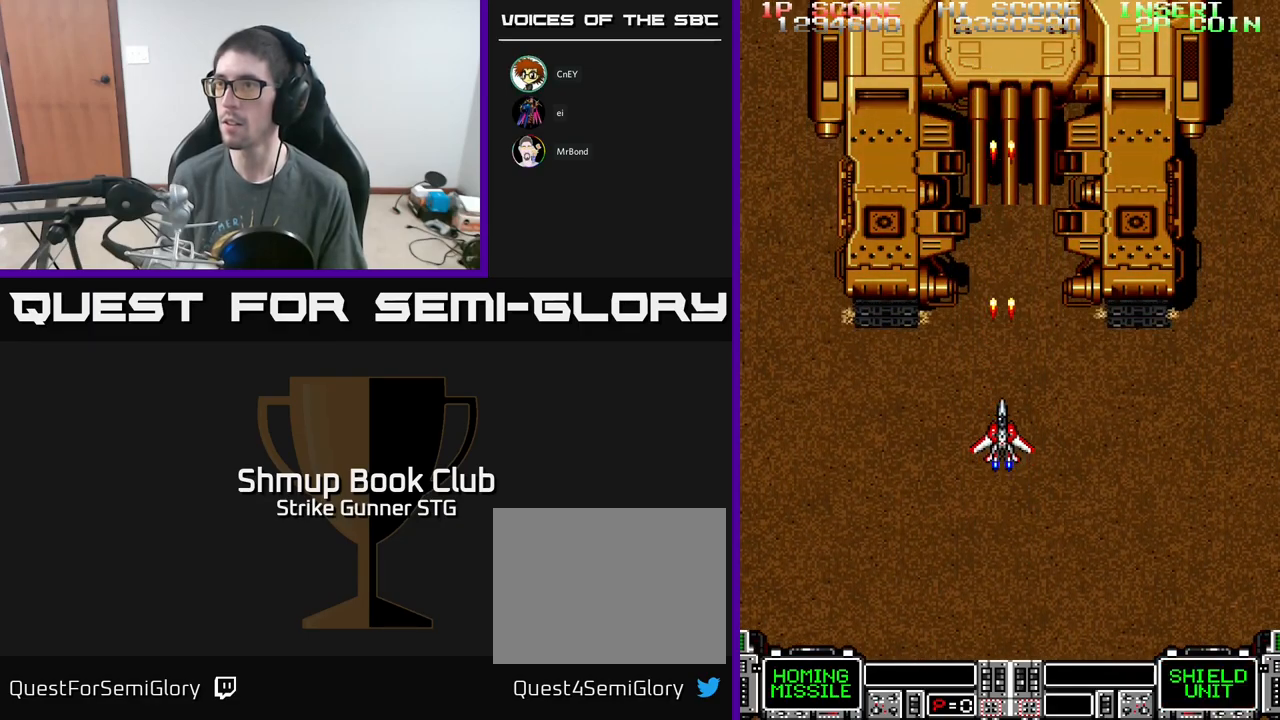
{"buttons": ["A"], "left_stick": "center", "right_stick": "center", "events": []}
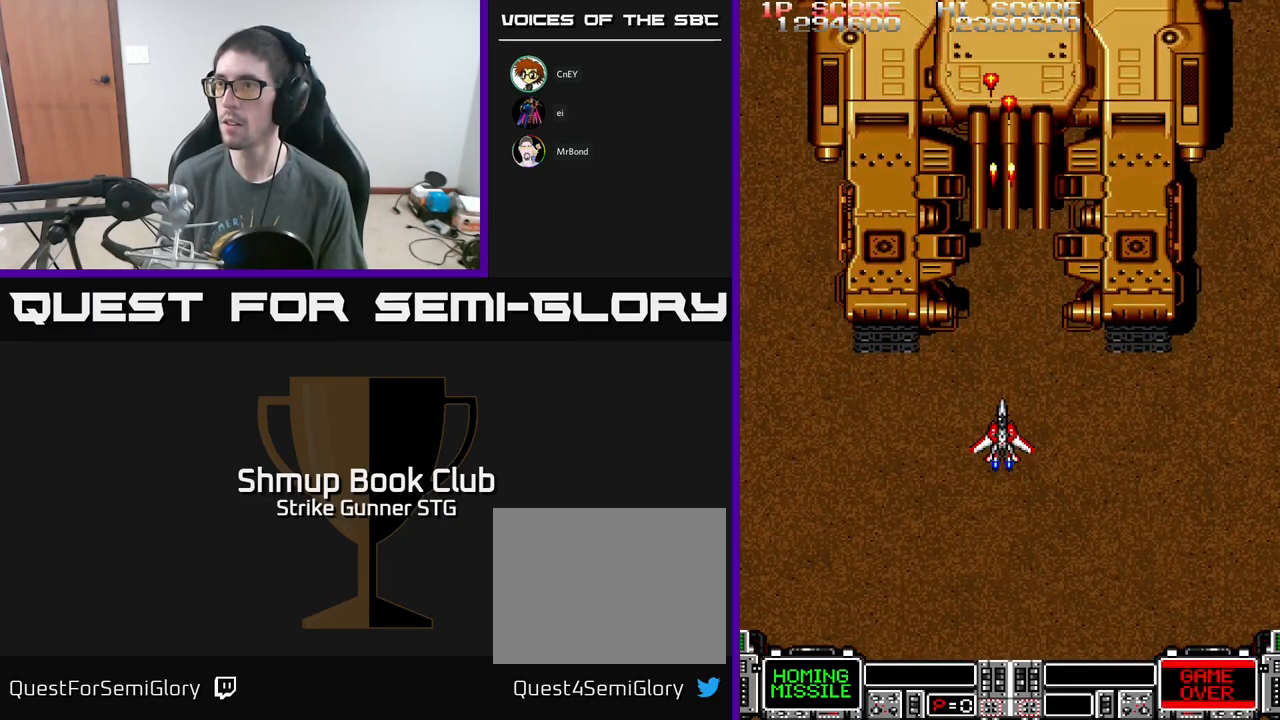
{"buttons": ["A", "DPAD_DOWN"], "left_stick": "center", "right_stick": "center", "events": [[283, "DPAD_DOWN", "down"]]}
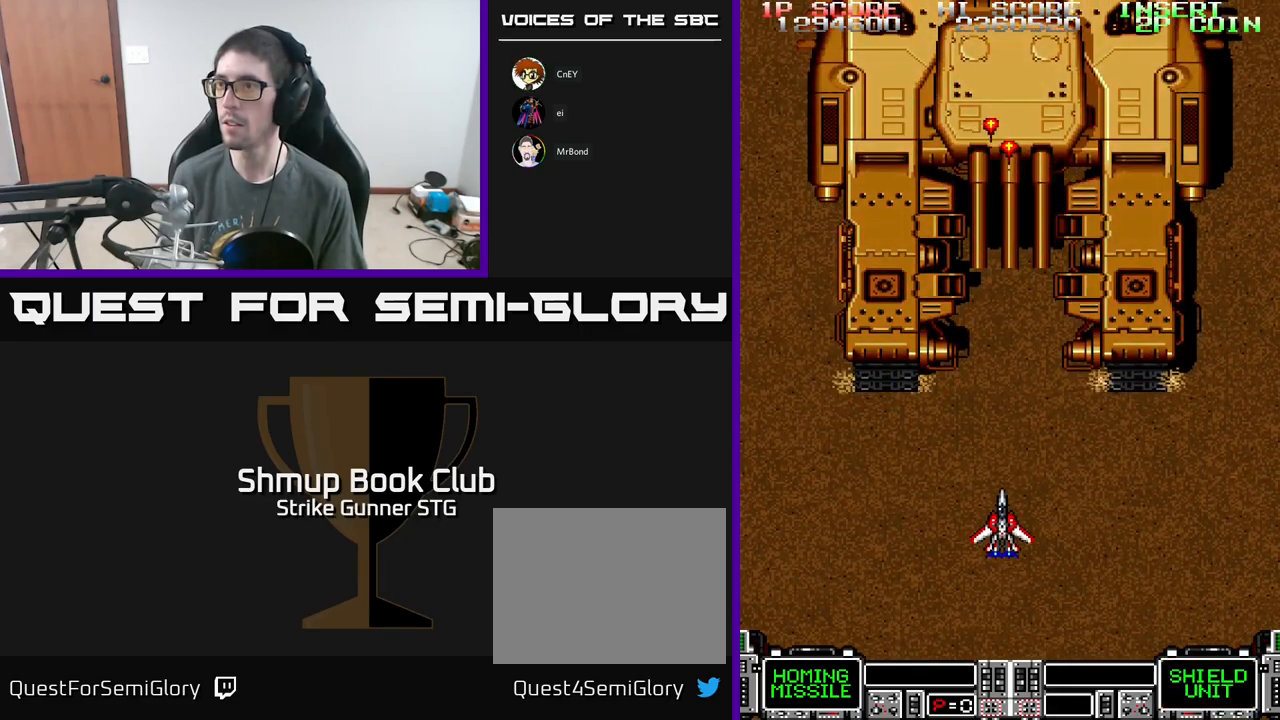
{"buttons": ["A"], "left_stick": "center", "right_stick": "center", "events": [[17, "DPAD_DOWN", "up"]]}
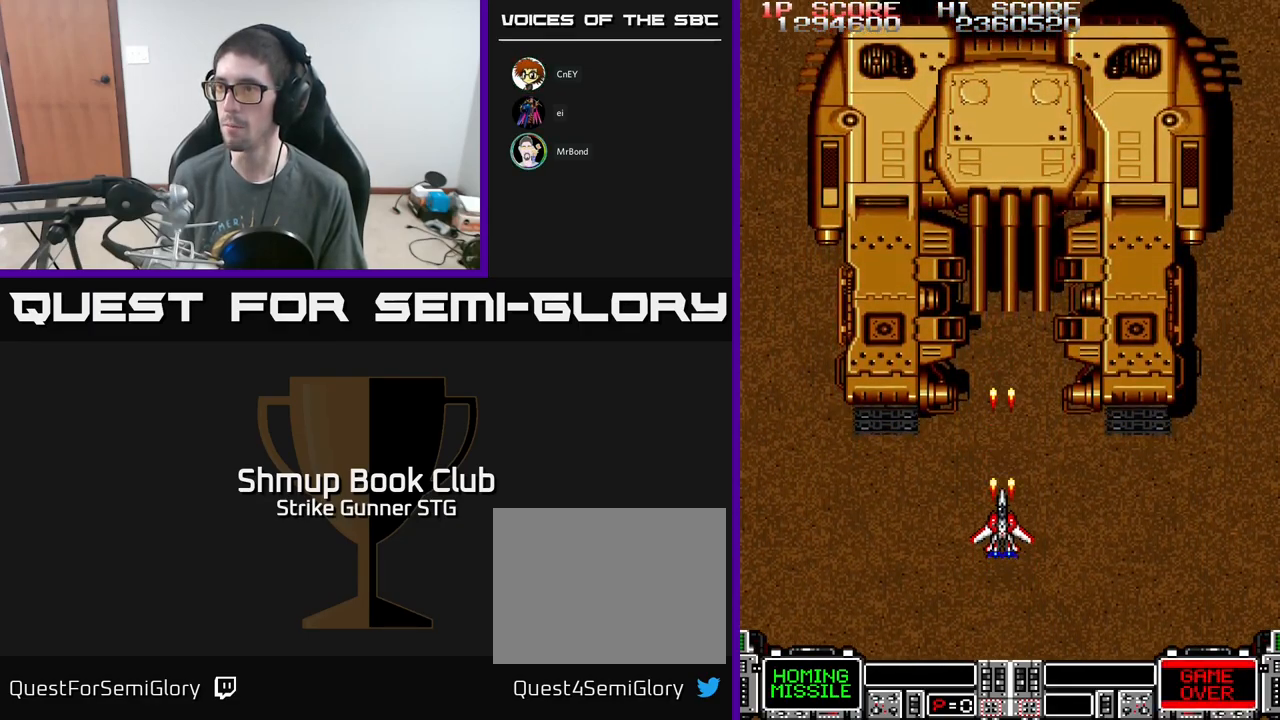
{"buttons": ["A", "DPAD_RIGHT"], "left_stick": "center", "right_stick": "center", "events": [[383, "DPAD_DOWN", "down"], [450, "DPAD_RIGHT", "down"], [483, "DPAD_DOWN", "up"]]}
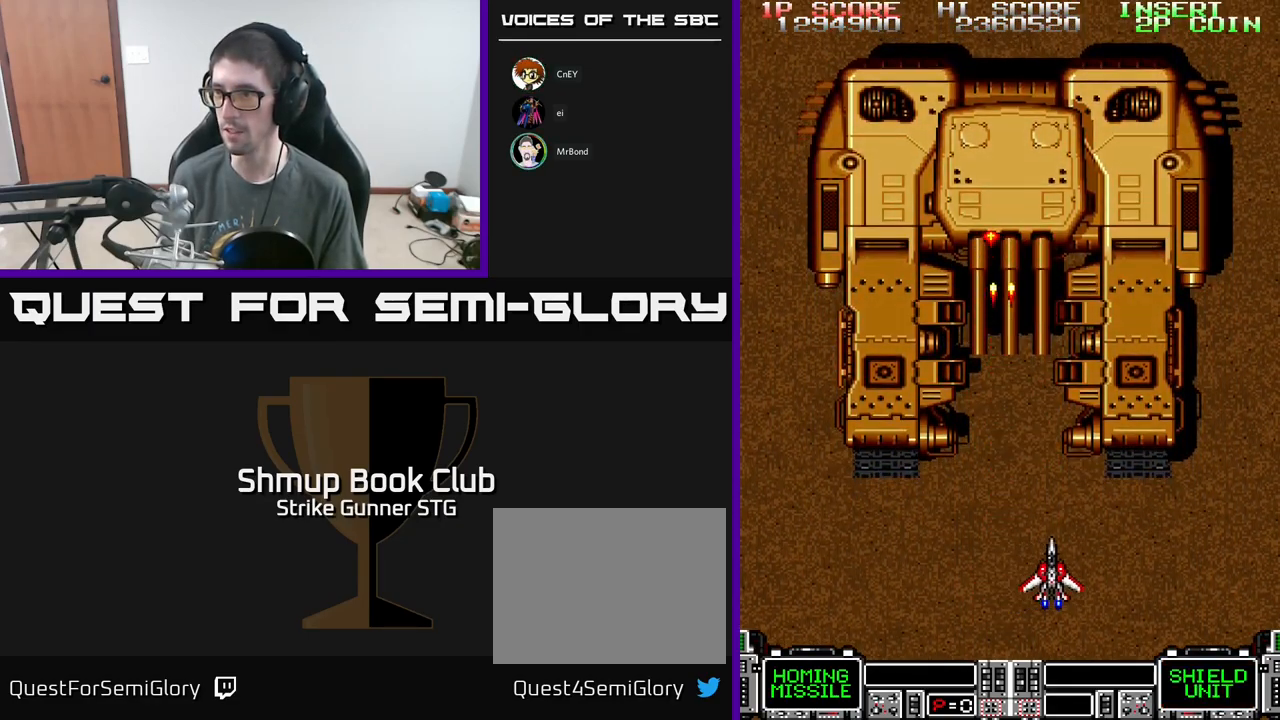
{"buttons": ["A"], "left_stick": "center", "right_stick": "center", "events": [[50, "DPAD_DOWN", "down"], [200, "DPAD_DOWN", "up"], [200, "DPAD_RIGHT", "up"], [233, "DPAD_LEFT", "down"], [250, "DPAD_UP", "down"], [417, "DPAD_LEFT", "up"], [450, "DPAD_UP", "up"]]}
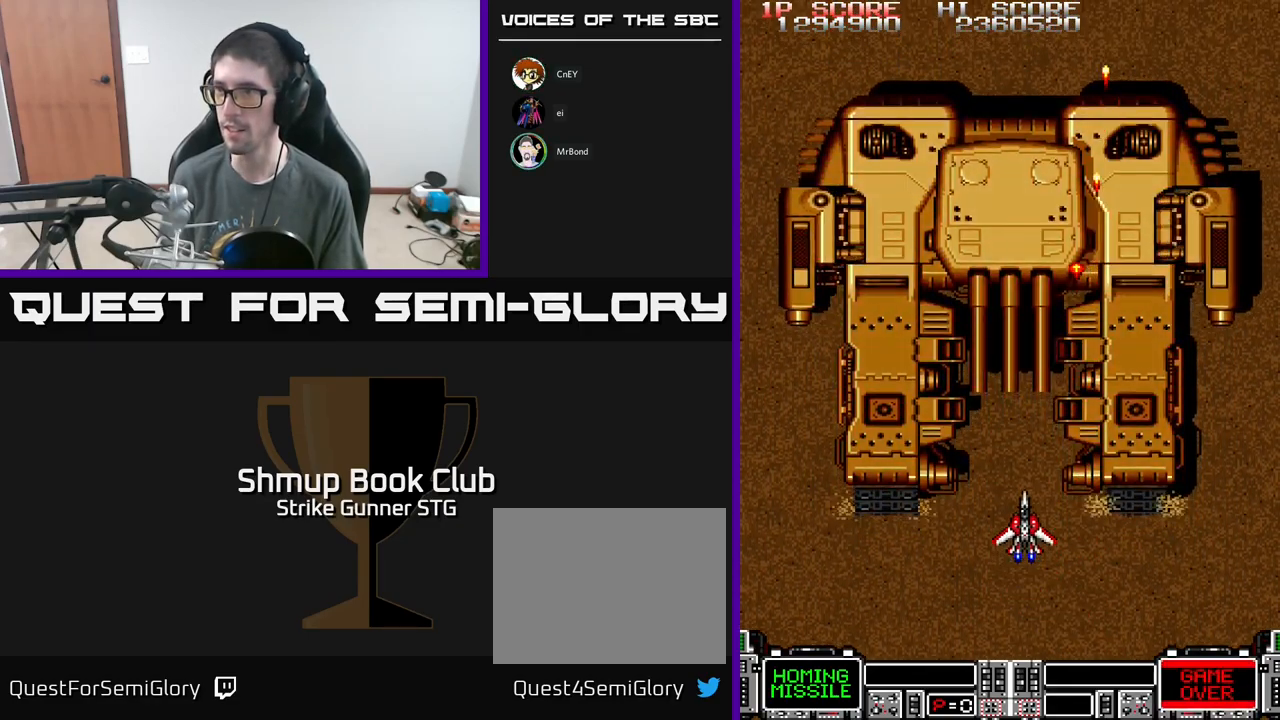
{"buttons": ["A", "DPAD_LEFT"], "left_stick": "center", "right_stick": "center", "events": [[333, "DPAD_DOWN", "down"], [383, "DPAD_LEFT", "down"], [500, "DPAD_DOWN", "up"]]}
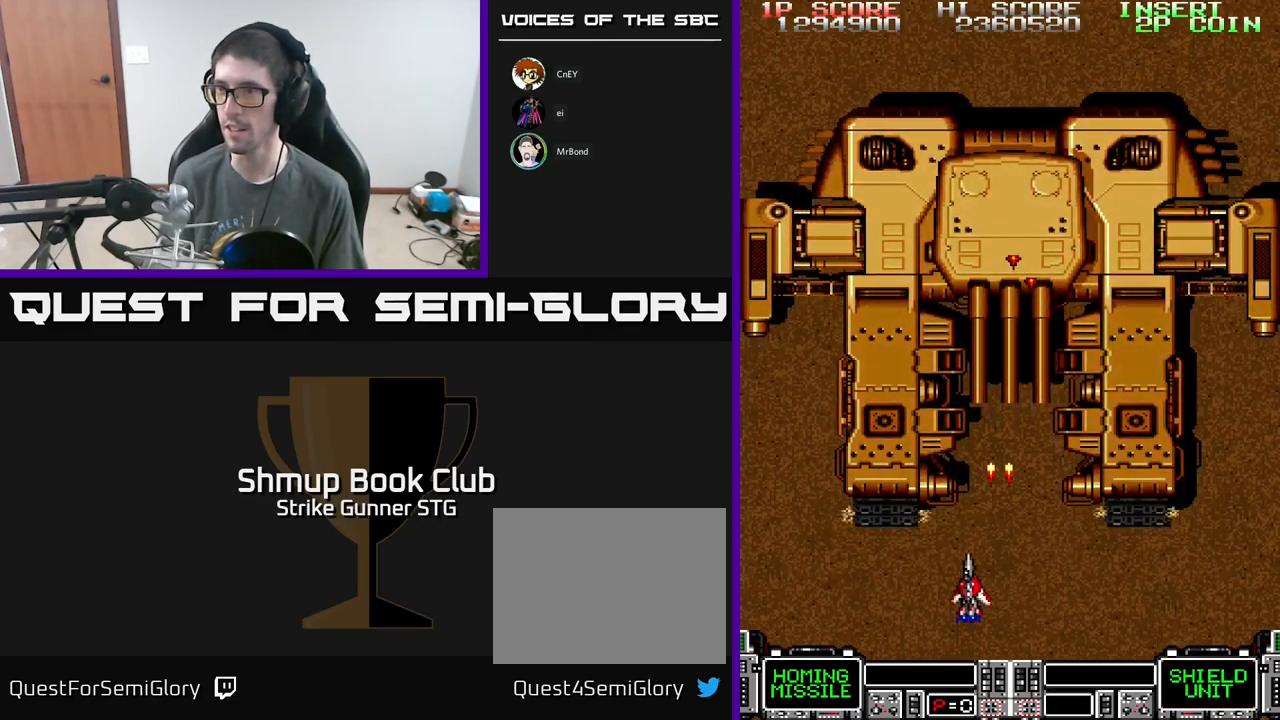
{"buttons": ["A"], "left_stick": "center", "right_stick": "center", "events": [[134, "DPAD_DOWN", "down"], [167, "DPAD_LEFT", "up"], [234, "DPAD_LEFT", "down"], [267, "DPAD_DOWN", "up"], [334, "DPAD_LEFT", "up"]]}
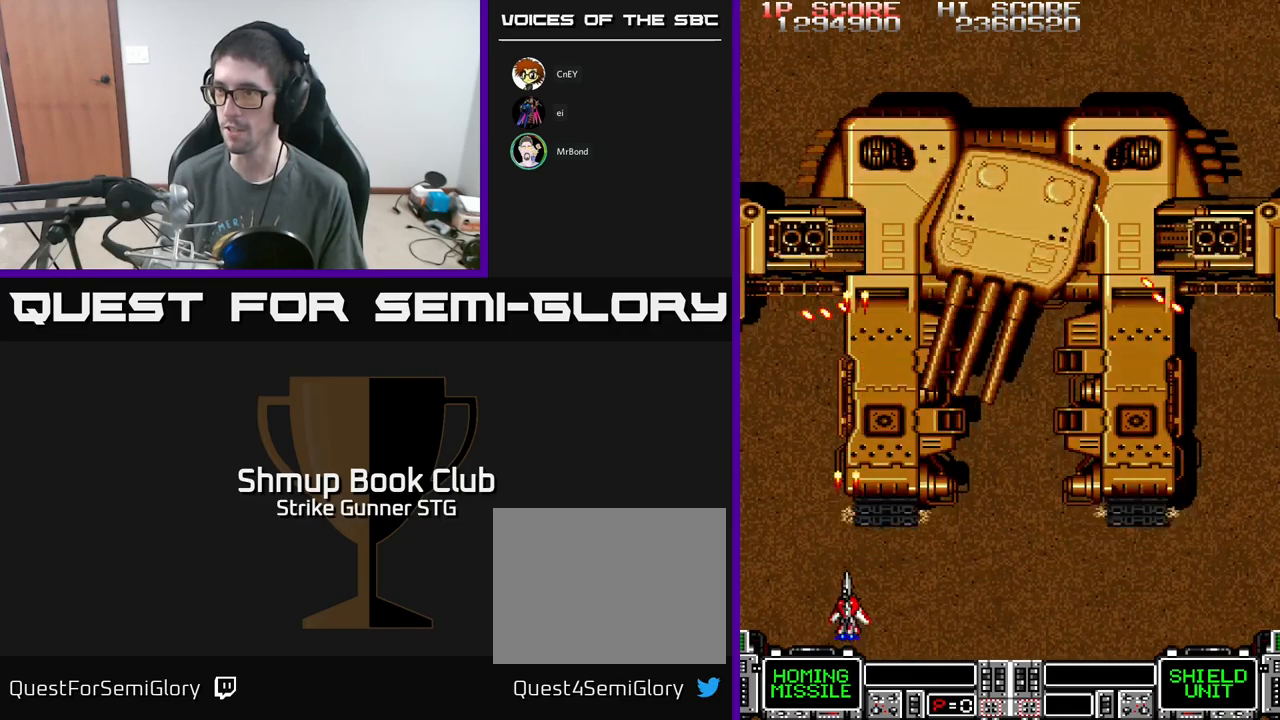
{"buttons": ["A", "DPAD_RIGHT"], "left_stick": "center", "right_stick": "center", "events": [[150, "DPAD_RIGHT", "down"], [184, "DPAD_DOWN", "down"], [334, "DPAD_DOWN", "up"]]}
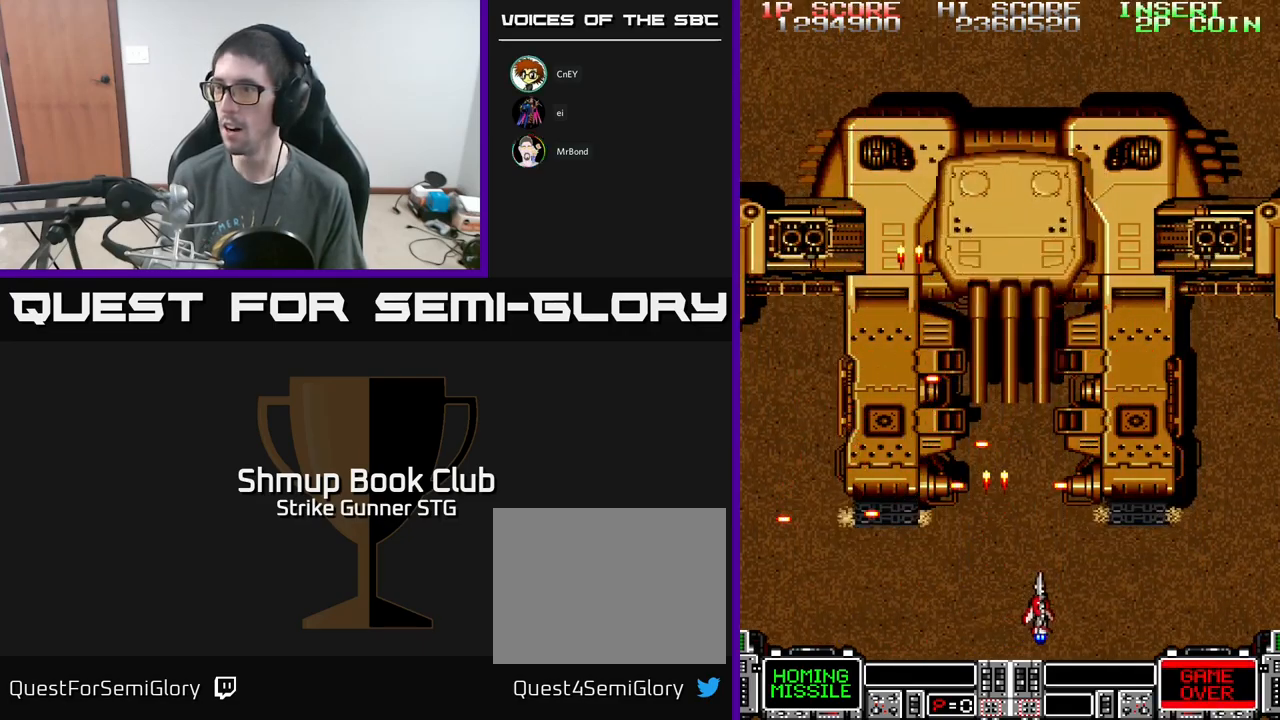
{"buttons": ["A"], "left_stick": "center", "right_stick": "center", "events": [[434, "DPAD_RIGHT", "up"]]}
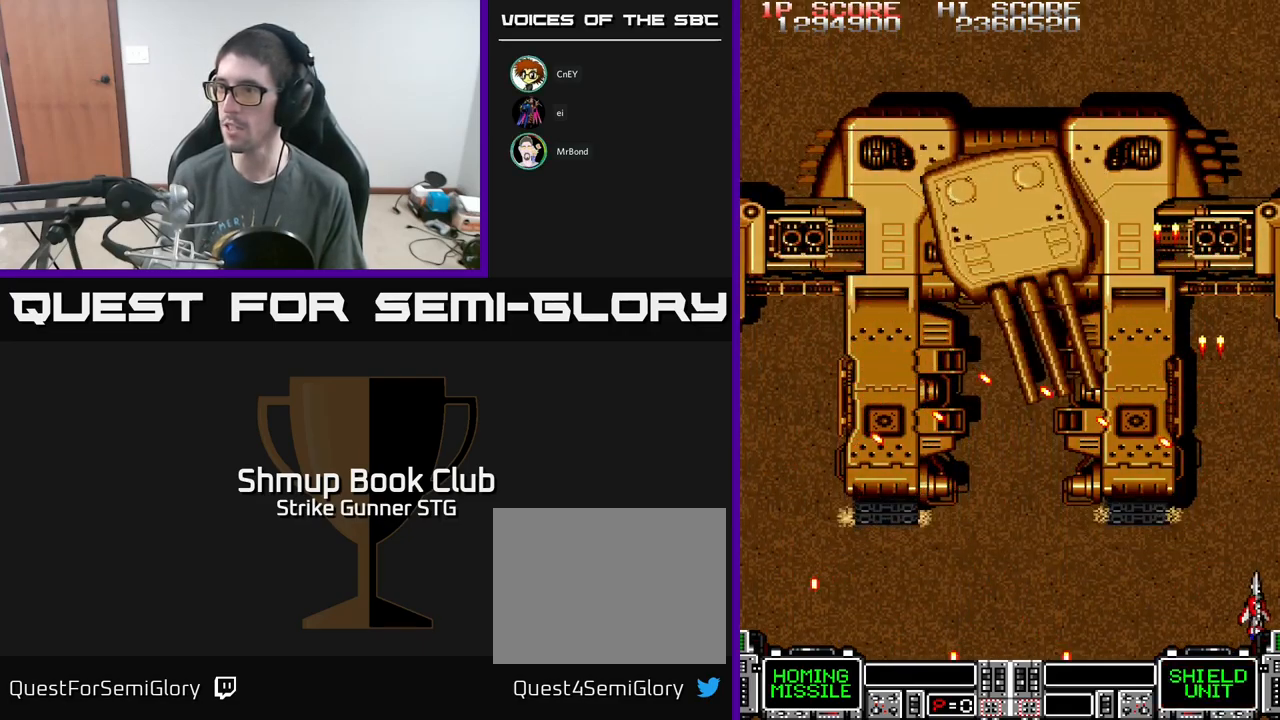
{"buttons": ["A"], "left_stick": "center", "right_stick": "center", "events": [[150, "DPAD_RIGHT", "down"], [184, "DPAD_UP", "down"], [250, "DPAD_RIGHT", "up"], [367, "DPAD_UP", "up"]]}
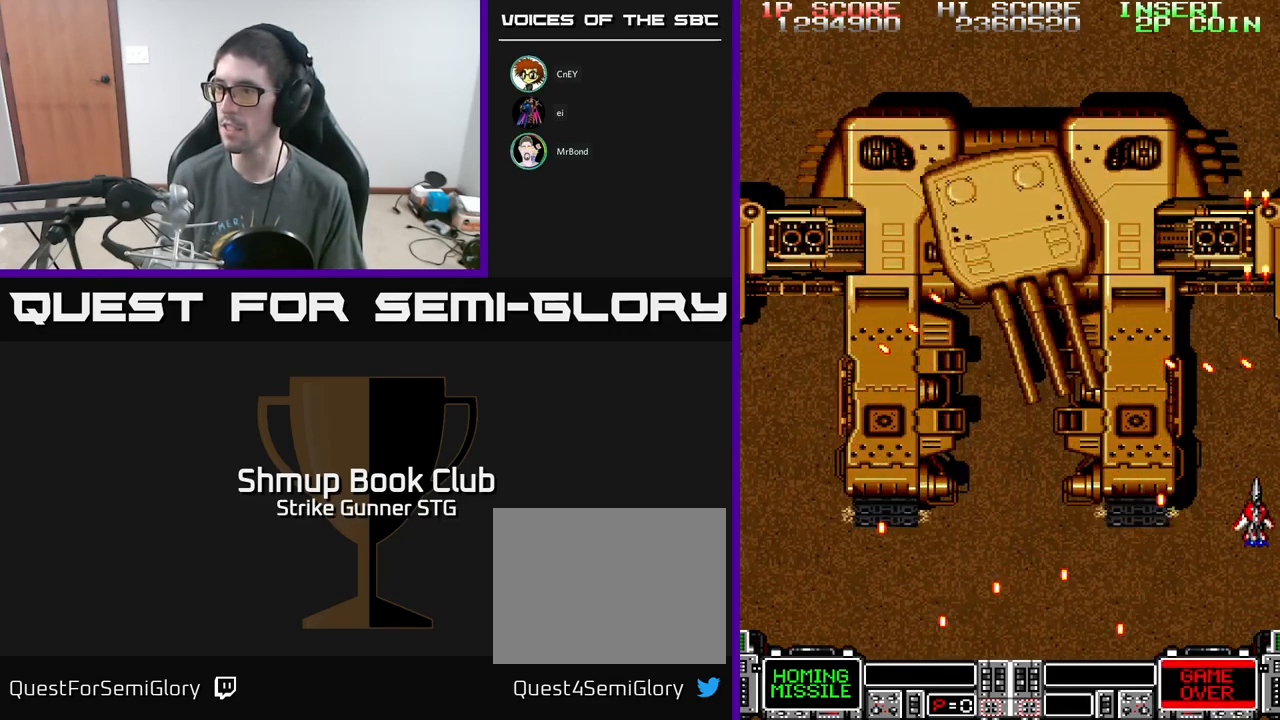
{"buttons": ["A", "DPAD_DOWN", "DPAD_LEFT"], "left_stick": "center", "right_stick": "center", "events": [[17, "DPAD_UP", "down"], [117, "DPAD_UP", "up"], [184, "DPAD_DOWN", "down"], [184, "DPAD_LEFT", "down"]]}
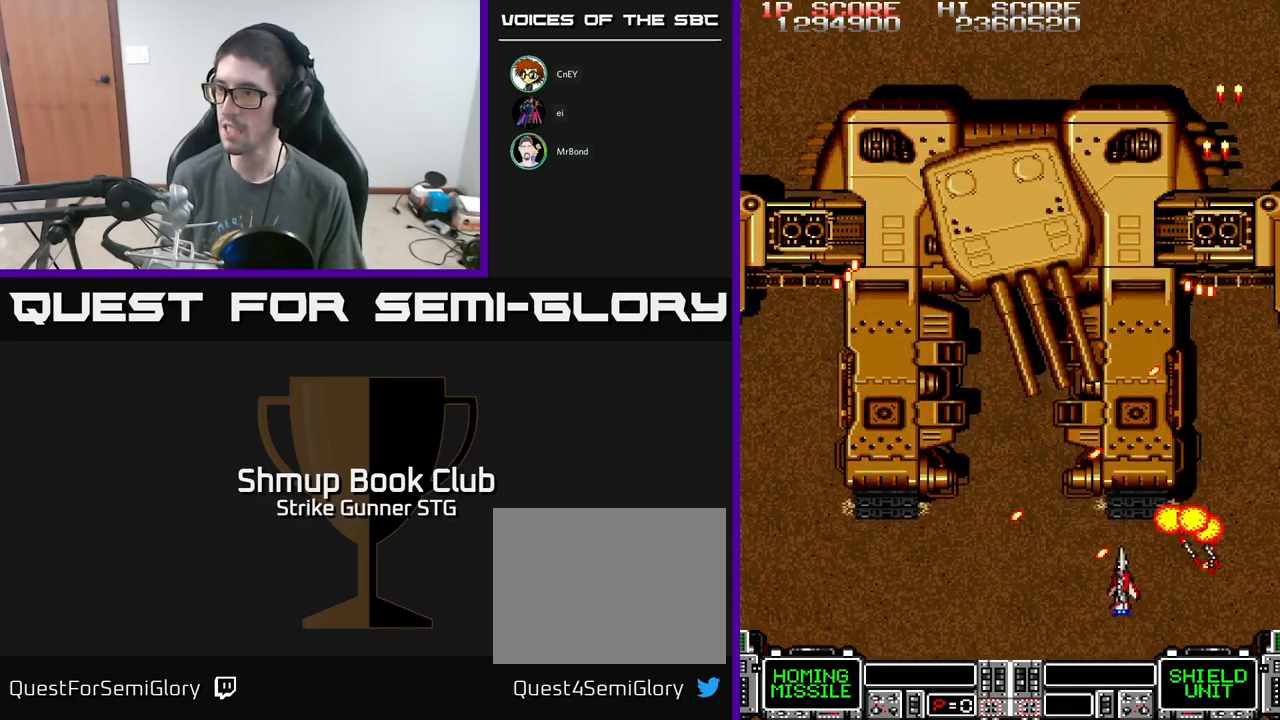
{"buttons": ["A"], "left_stick": "center", "right_stick": "center", "events": [[167, "DPAD_LEFT", "up"], [184, "DPAD_RIGHT", "down"], [217, "DPAD_DOWN", "up"], [317, "DPAD_DOWN", "down"], [367, "DPAD_RIGHT", "up"], [400, "DPAD_DOWN", "up"]]}
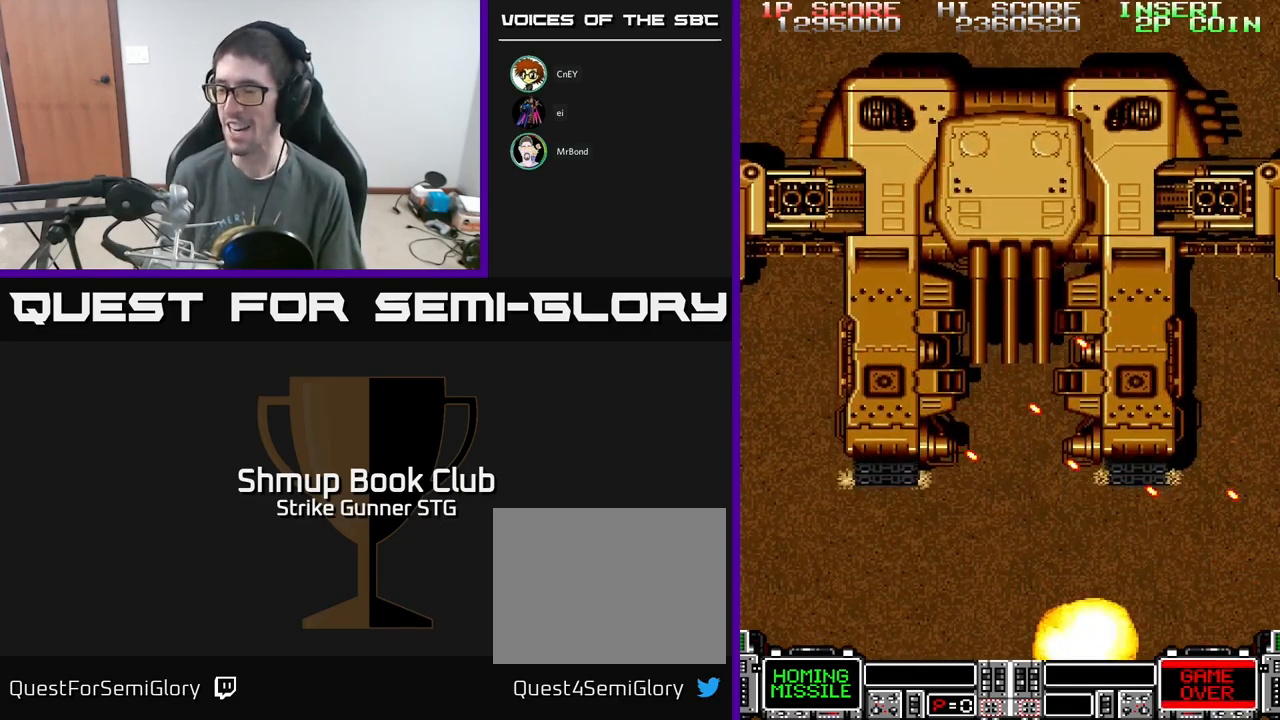
{"buttons": ["A"], "left_stick": "center", "right_stick": "center", "events": []}
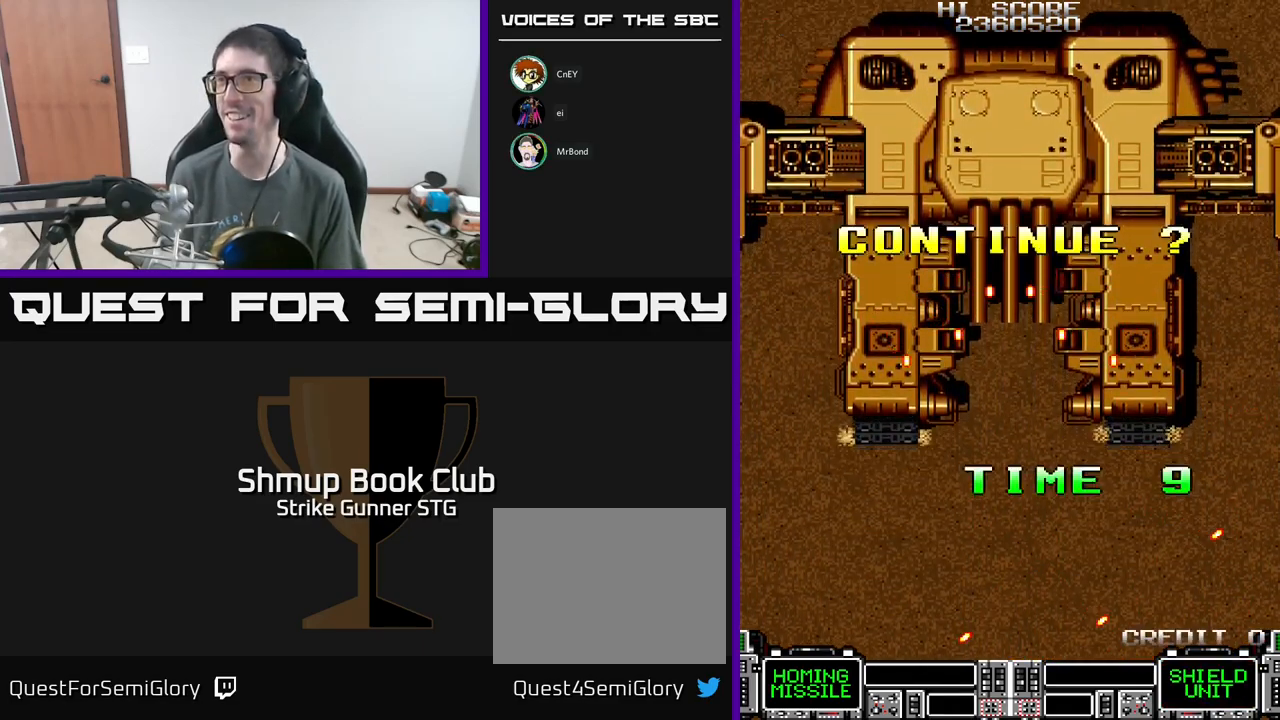
{"buttons": [], "left_stick": "center", "right_stick": "center", "events": [[200, "A", "up"]]}
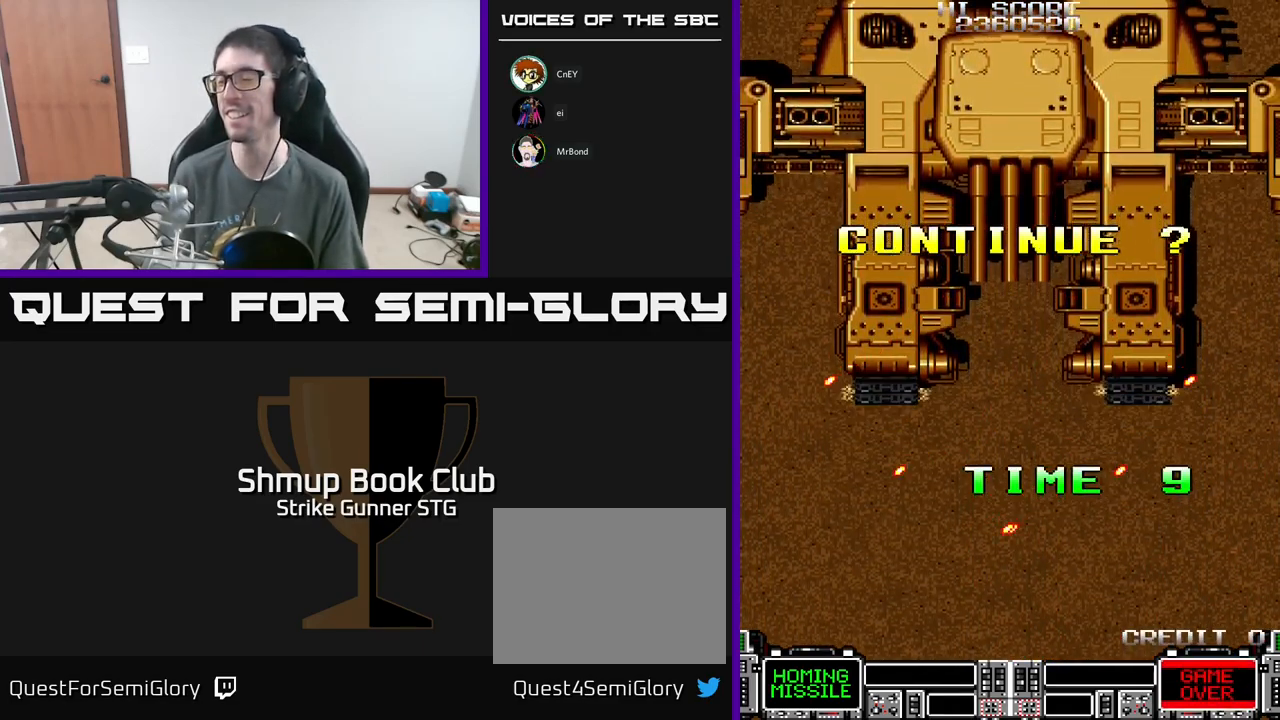
{"buttons": [], "left_stick": "center", "right_stick": "center", "events": []}
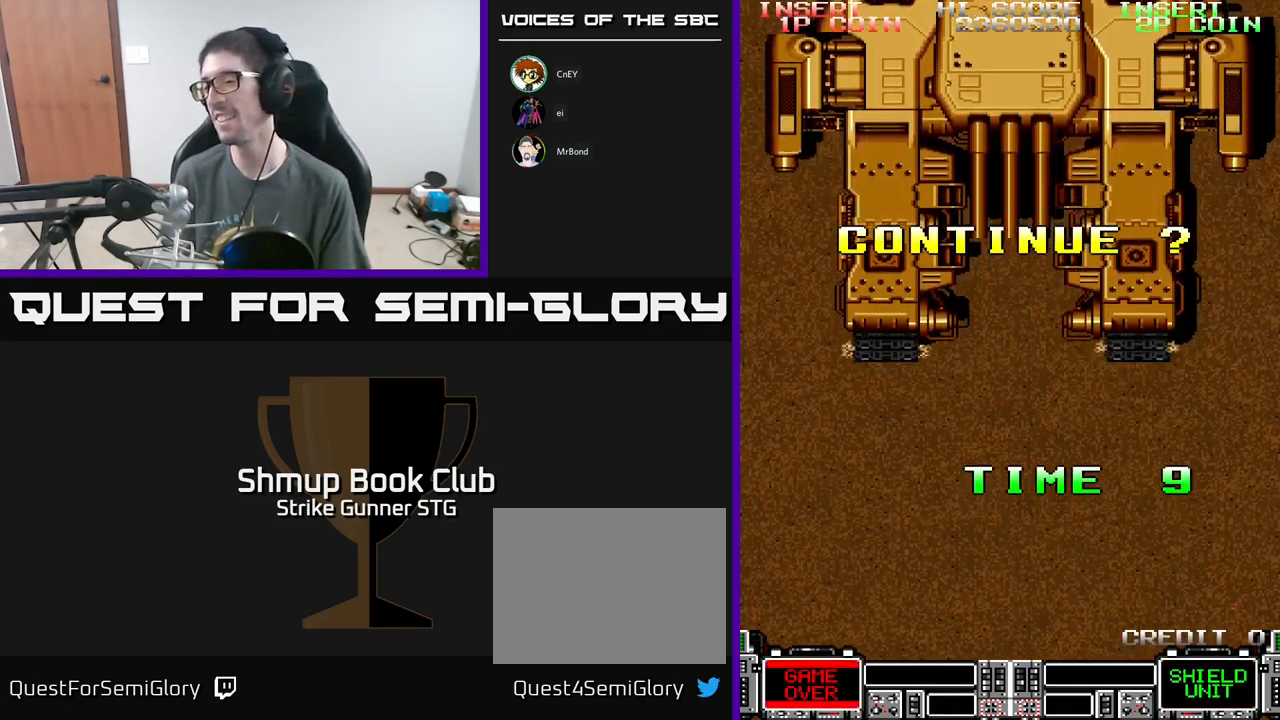
{"buttons": [], "left_stick": "center", "right_stick": "center", "events": []}
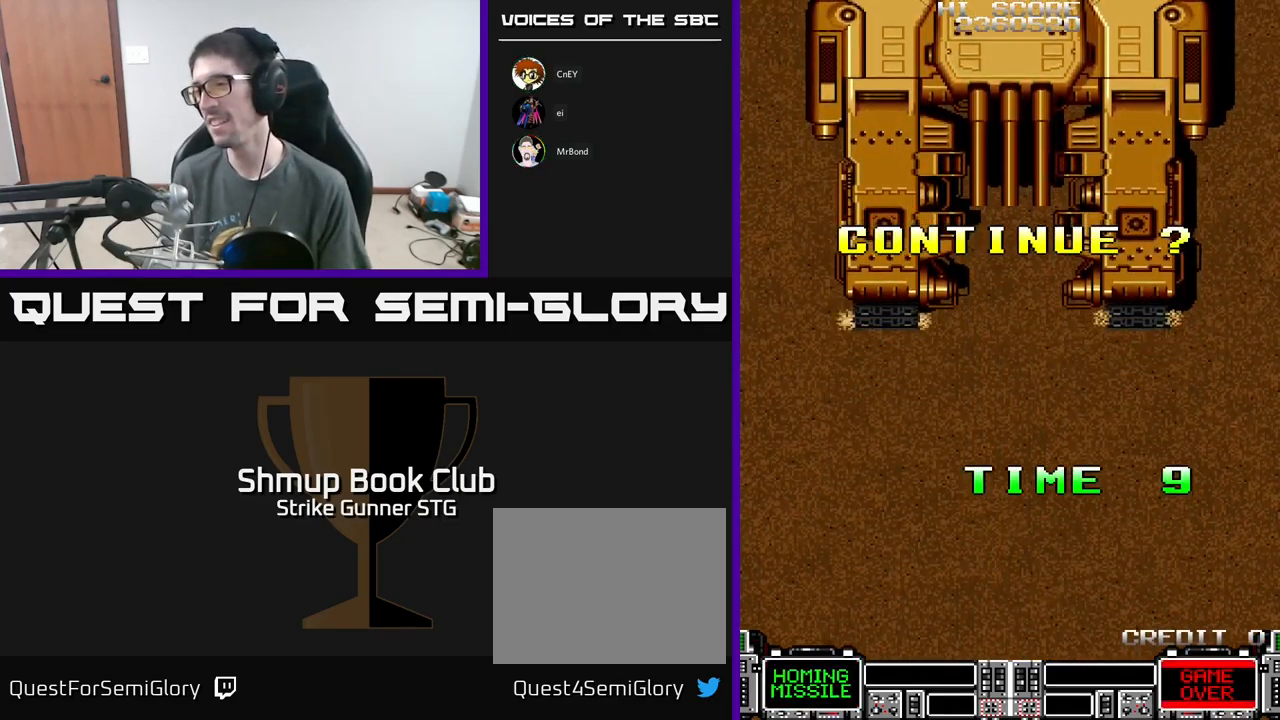
{"buttons": ["X"], "left_stick": "center", "right_stick": "center", "events": [[50, "A", "down"], [167, "X", "down"], [201, "A", "up"], [334, "X", "up"], [367, "A", "down"], [401, "X", "down"], [417, "A", "up"]]}
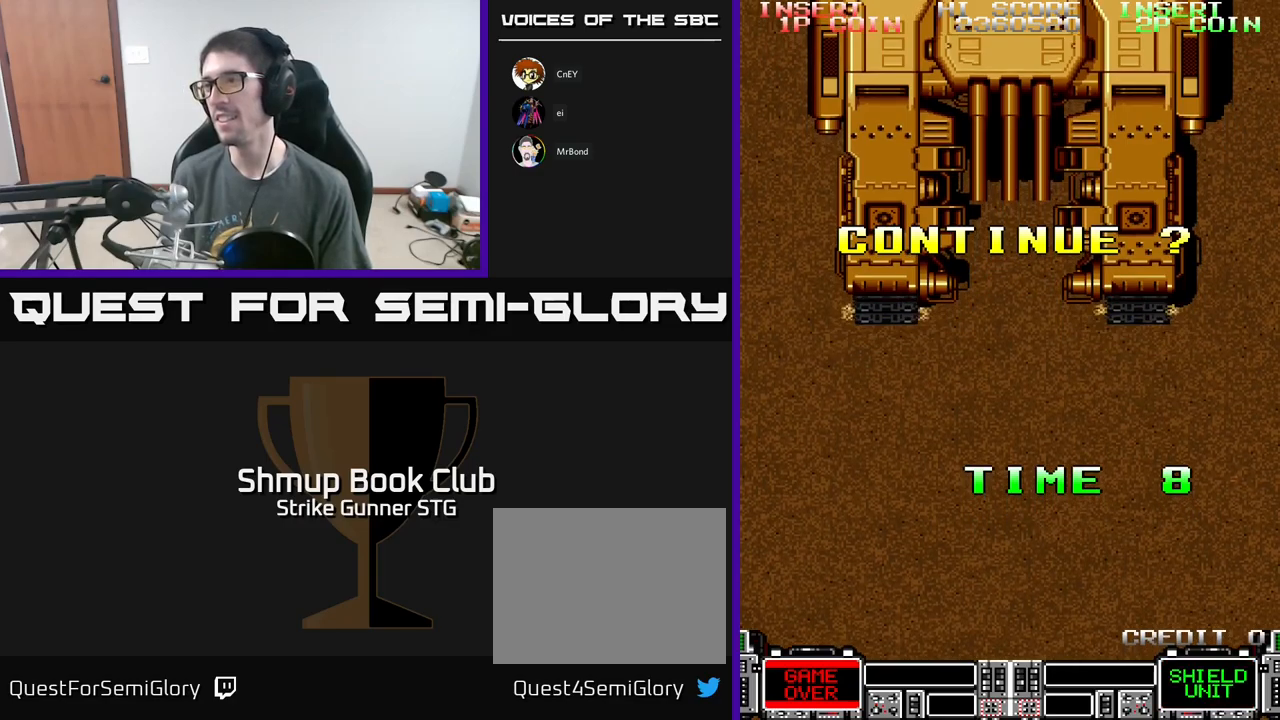
{"buttons": [], "left_stick": "center", "right_stick": "center", "events": [[50, "A", "down"], [50, "X", "up"], [117, "A", "up"], [367, "A", "down"], [483, "A", "up"]]}
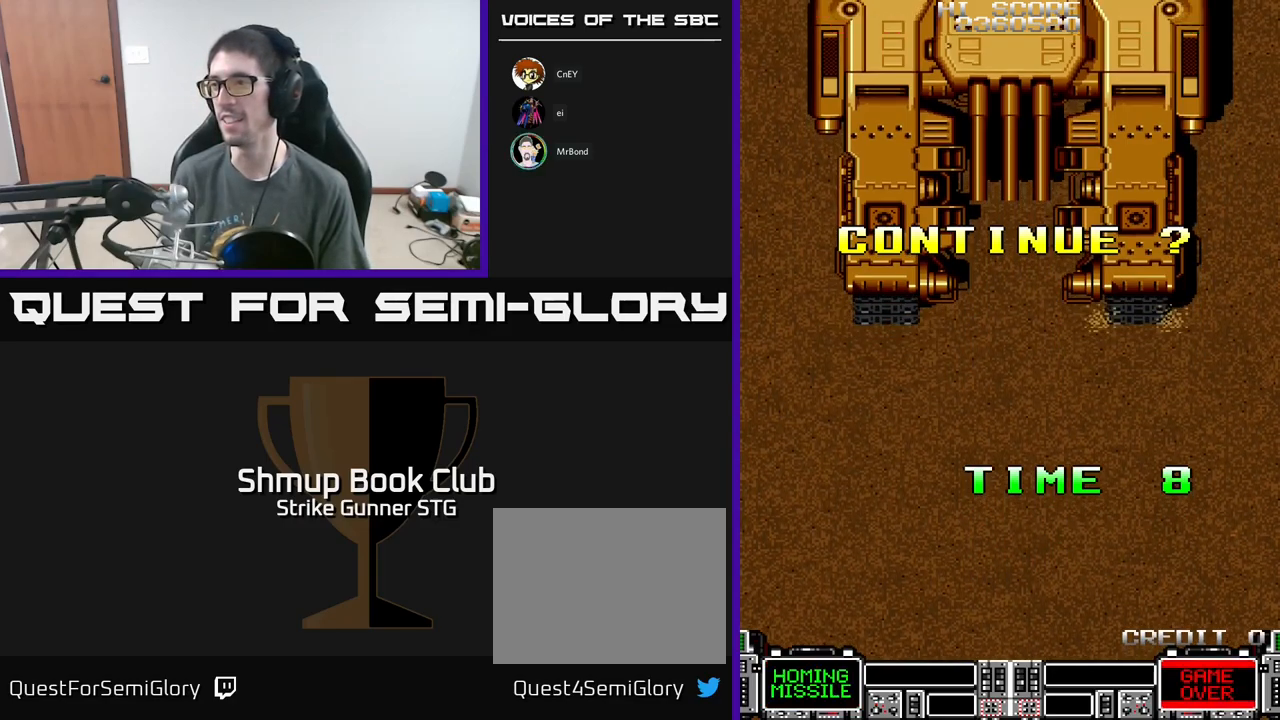
{"buttons": [], "left_stick": "center", "right_stick": "center", "events": [[133, "A", "down"], [217, "A", "up"], [333, "A", "down"], [433, "A", "up"]]}
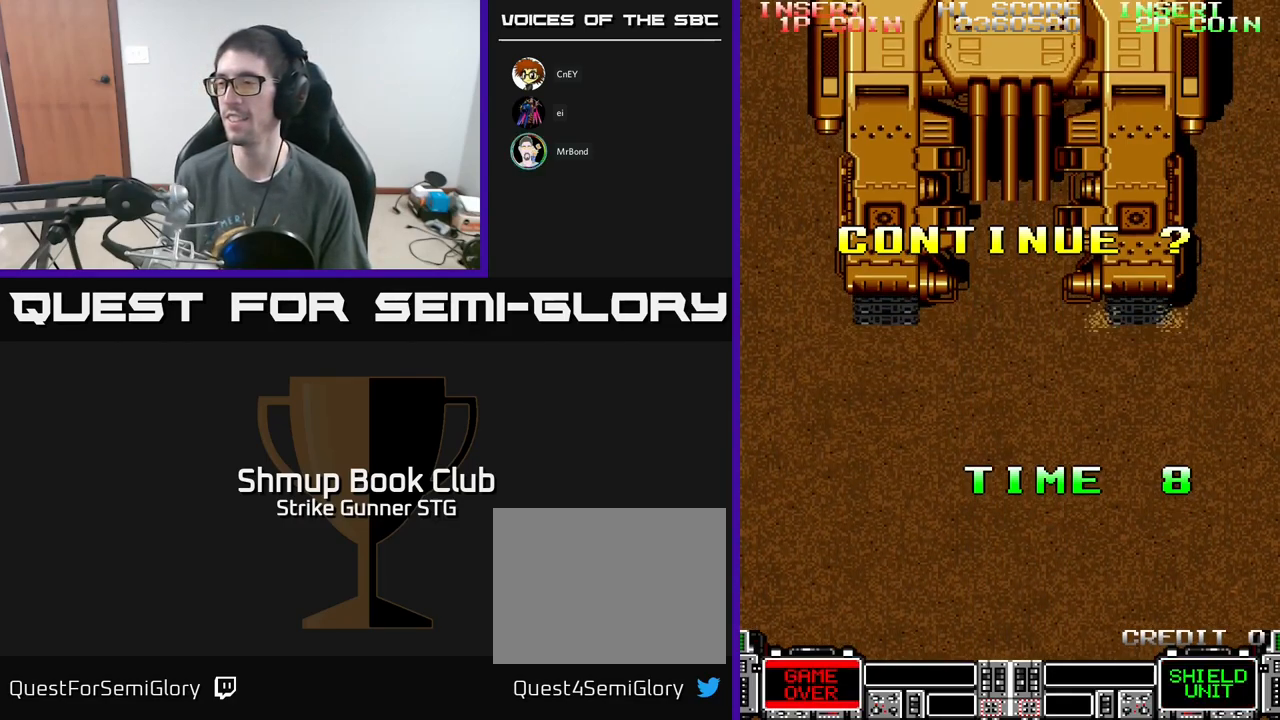
{"buttons": [], "left_stick": "center", "right_stick": "center", "events": [[50, "A", "down"], [117, "A", "up"]]}
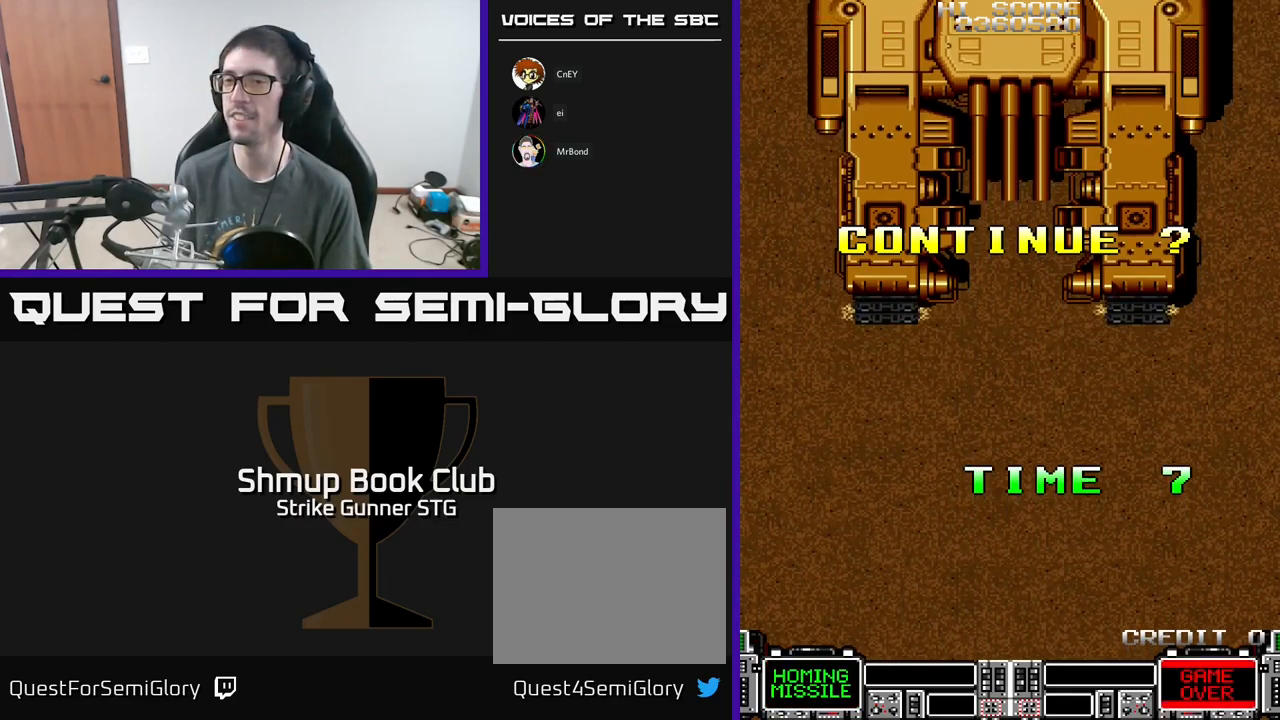
{"buttons": [], "left_stick": "center", "right_stick": "center", "events": []}
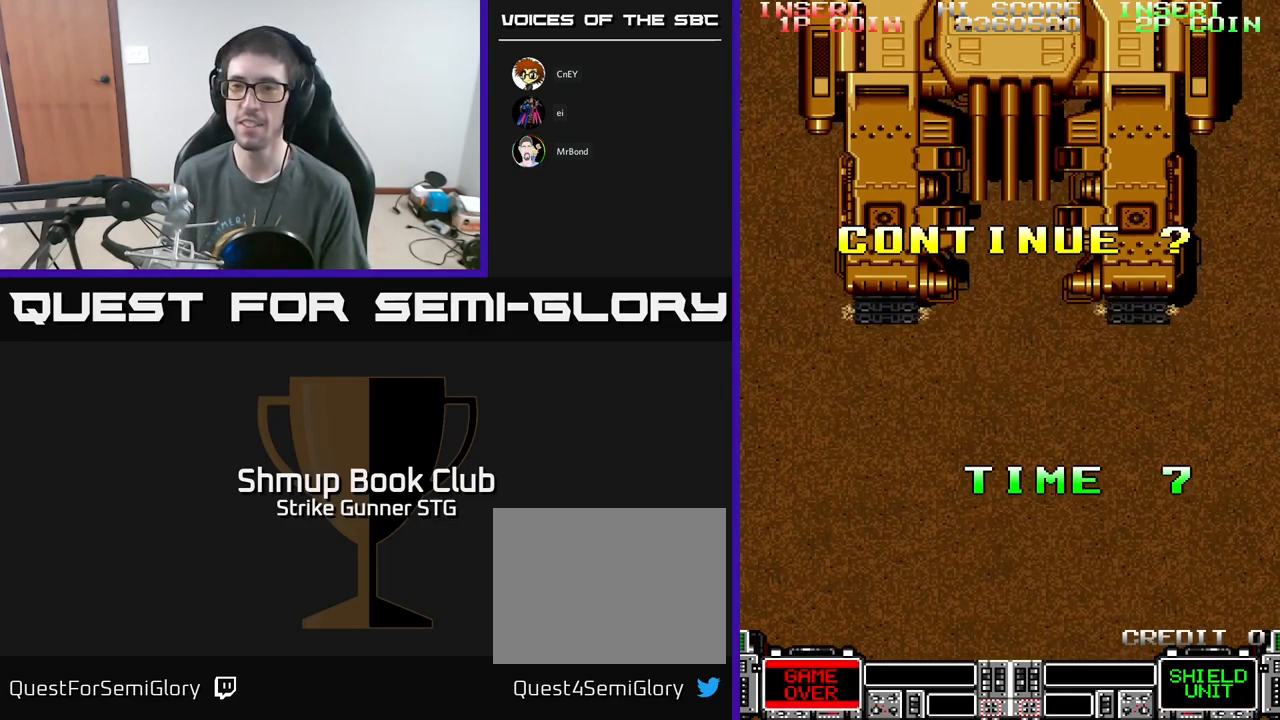
{"buttons": [], "left_stick": "center", "right_stick": "center", "events": []}
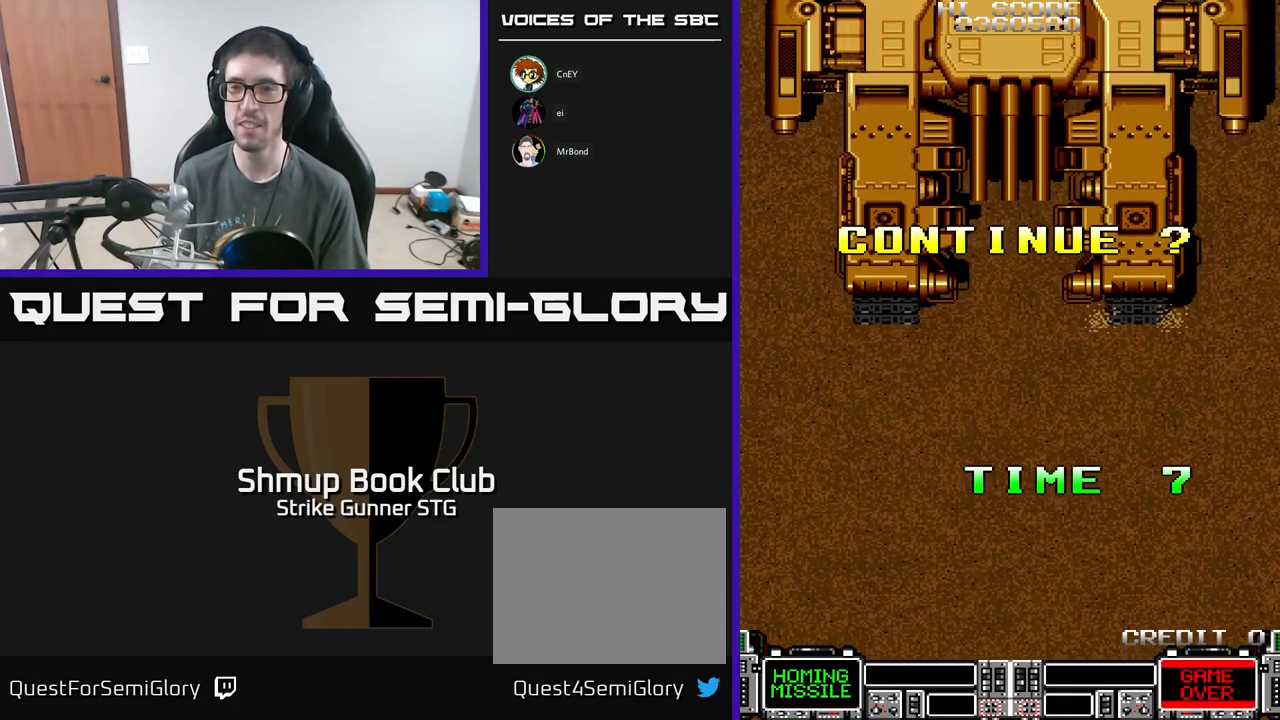
{"buttons": [], "left_stick": "center", "right_stick": "center", "events": []}
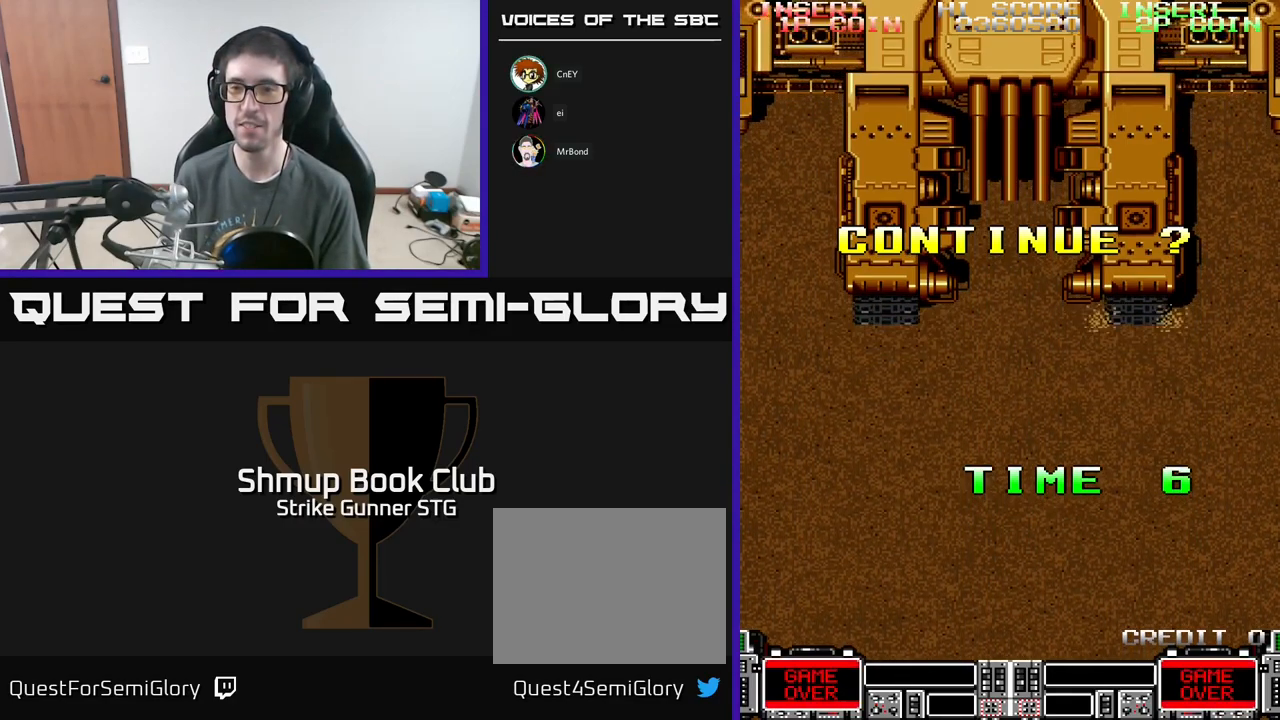
{"buttons": [], "left_stick": "center", "right_stick": "center", "events": []}
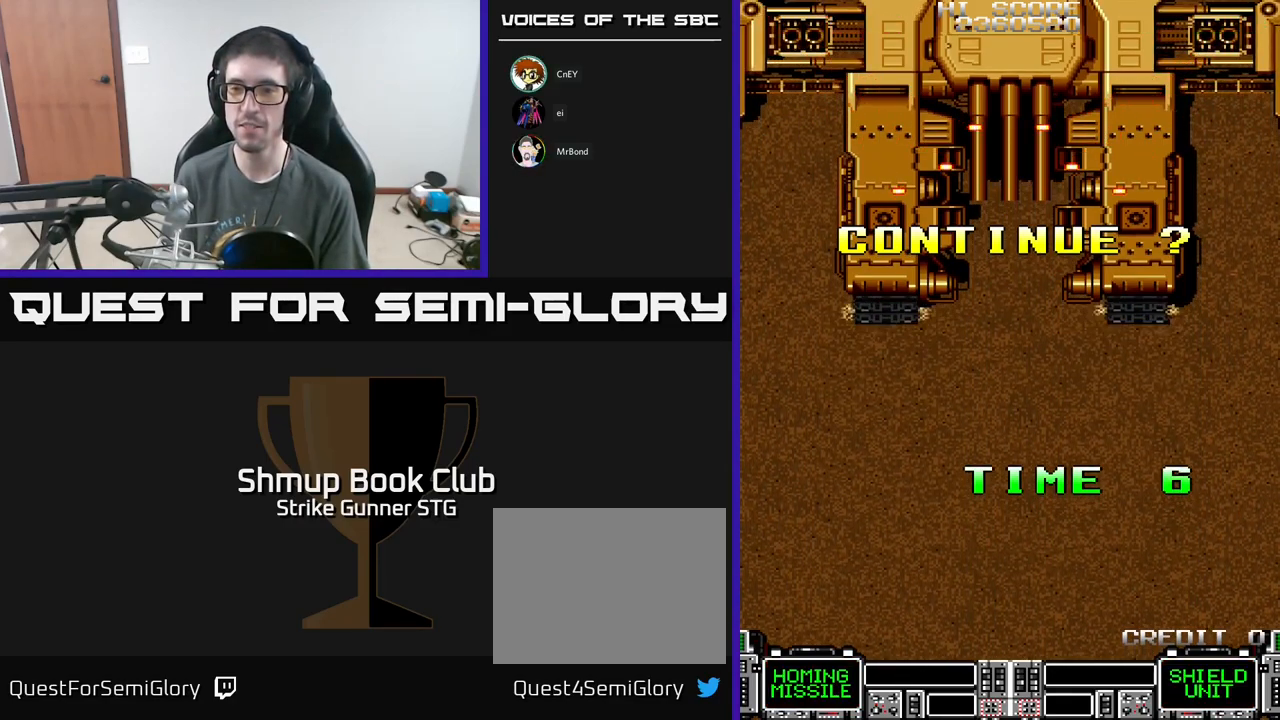
{"buttons": [], "left_stick": "center", "right_stick": "center", "events": []}
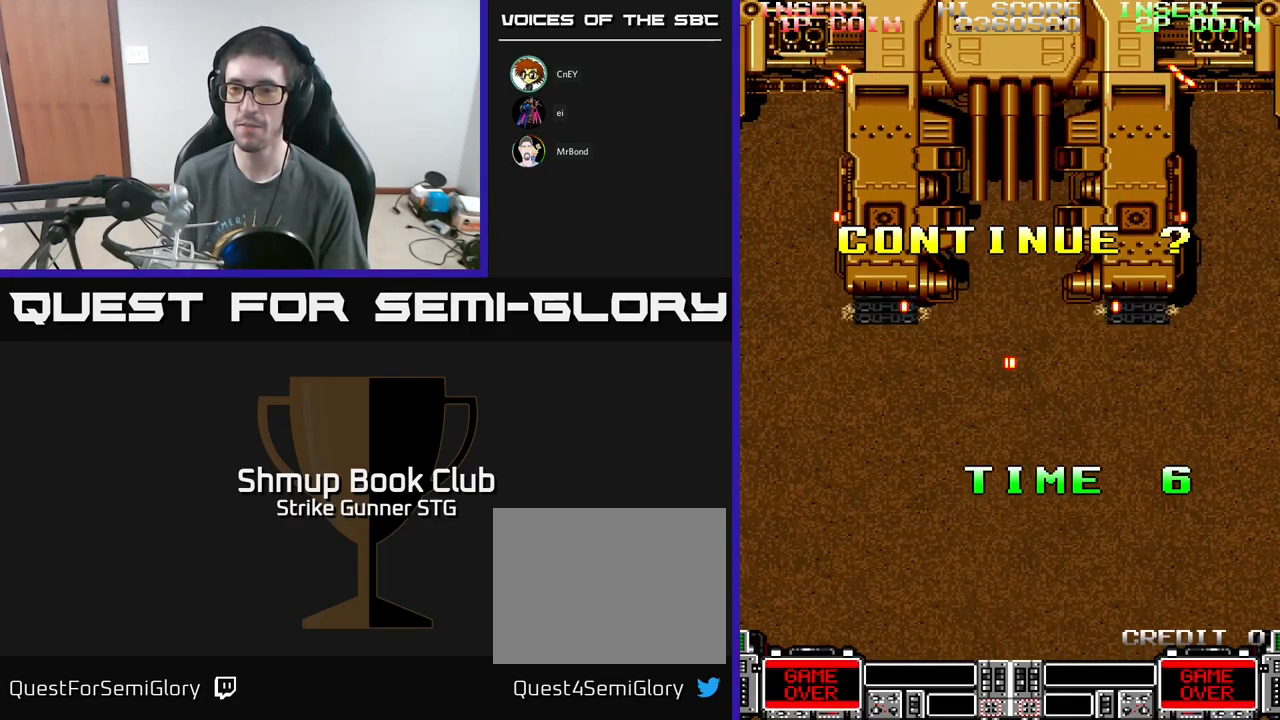
{"buttons": [], "left_stick": "center", "right_stick": "center", "events": []}
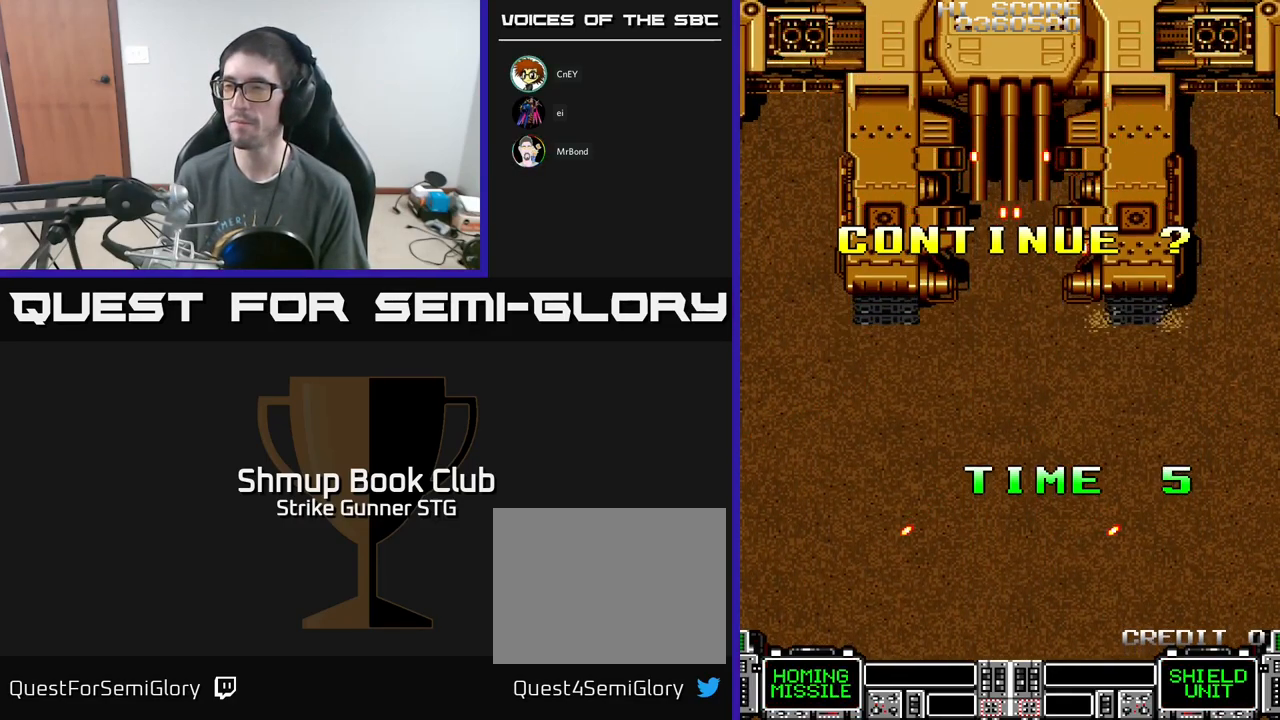
{"buttons": [], "left_stick": "center", "right_stick": "center", "events": [[316, "A", "down"], [466, "A", "up"]]}
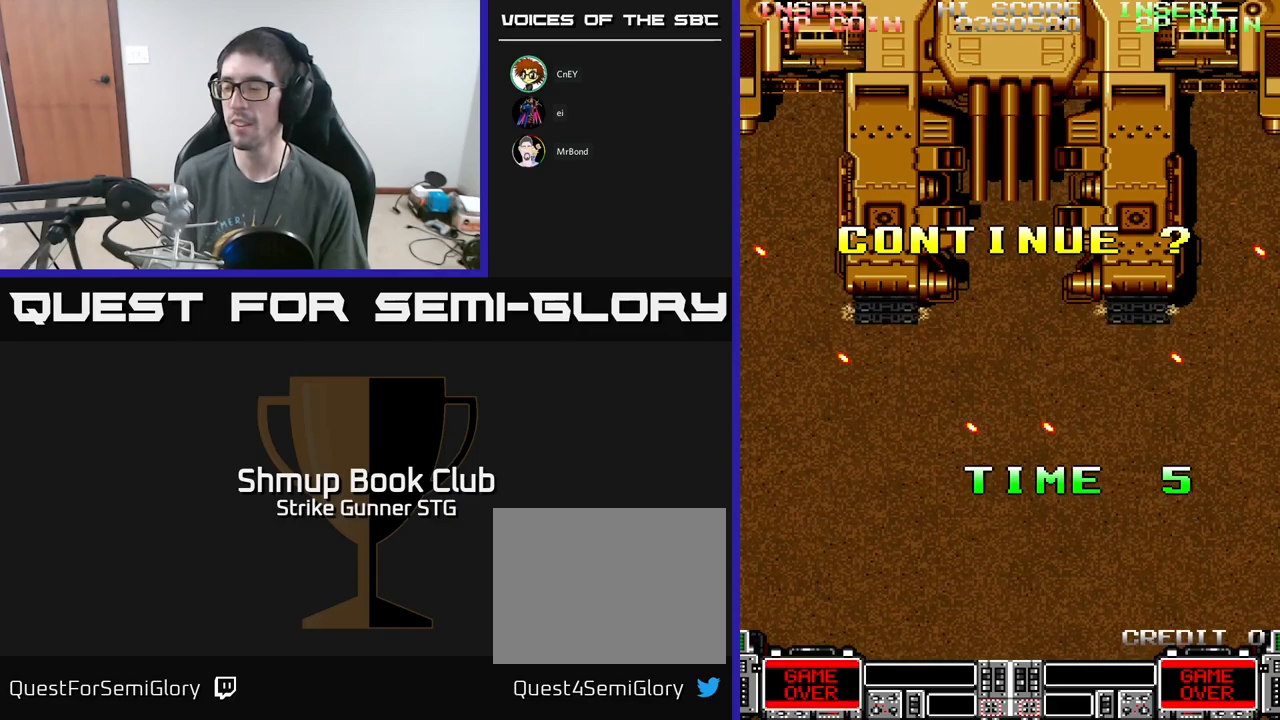
{"buttons": [], "left_stick": "center", "right_stick": "center", "events": [[33, "A", "down"], [133, "A", "up"]]}